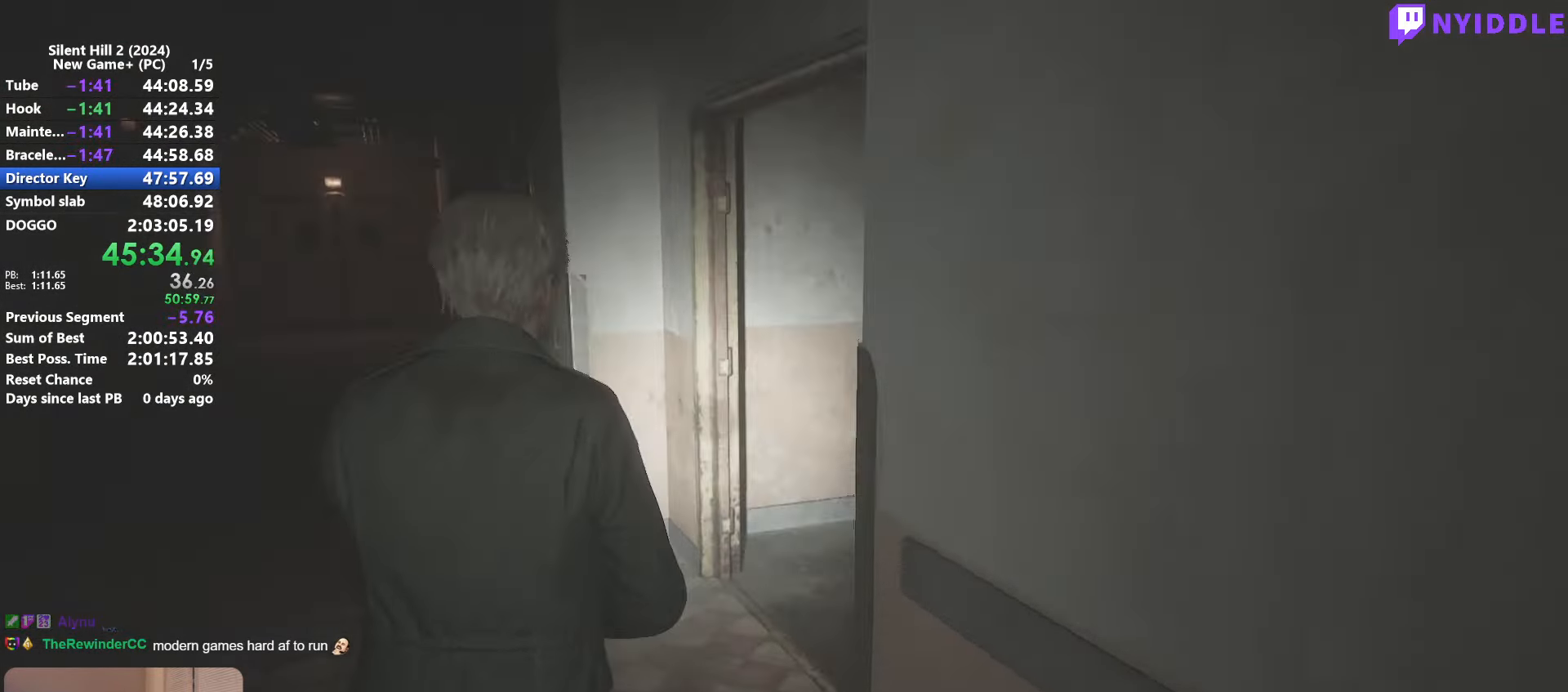
Gameplay with keyboard and mouse; each line is a JSON object with the keys and mouse buttons held at the frame after it. "events" lists presses ("down") and releases ("up") of "1", "2", "3", "4", "5", "a", "alt", "c", "ctrl", "d", "e", "f", "g", "q", "r", "s", "shift", "space", "tab", "v", "w", "x", "z", "mouse_left", "mouse_right", "mouse_mb4", "mouse_wheel_up" and "mouse_wheel_down" between this image and that frame as [ms after this image, input, new state], when the widget could be followed in between. "mouse_left", "mouse_right", "mouse_mb4", "mouse_wheel_up", "mouse_wheel_down" = the "left", "right", "mb4", "wheel_up", "wheel_down" buttons of the "mouse" list. No other keys are recorded. Not read: mouse_move.
{"keys": ["shift", "w"], "mouse": [], "events": []}
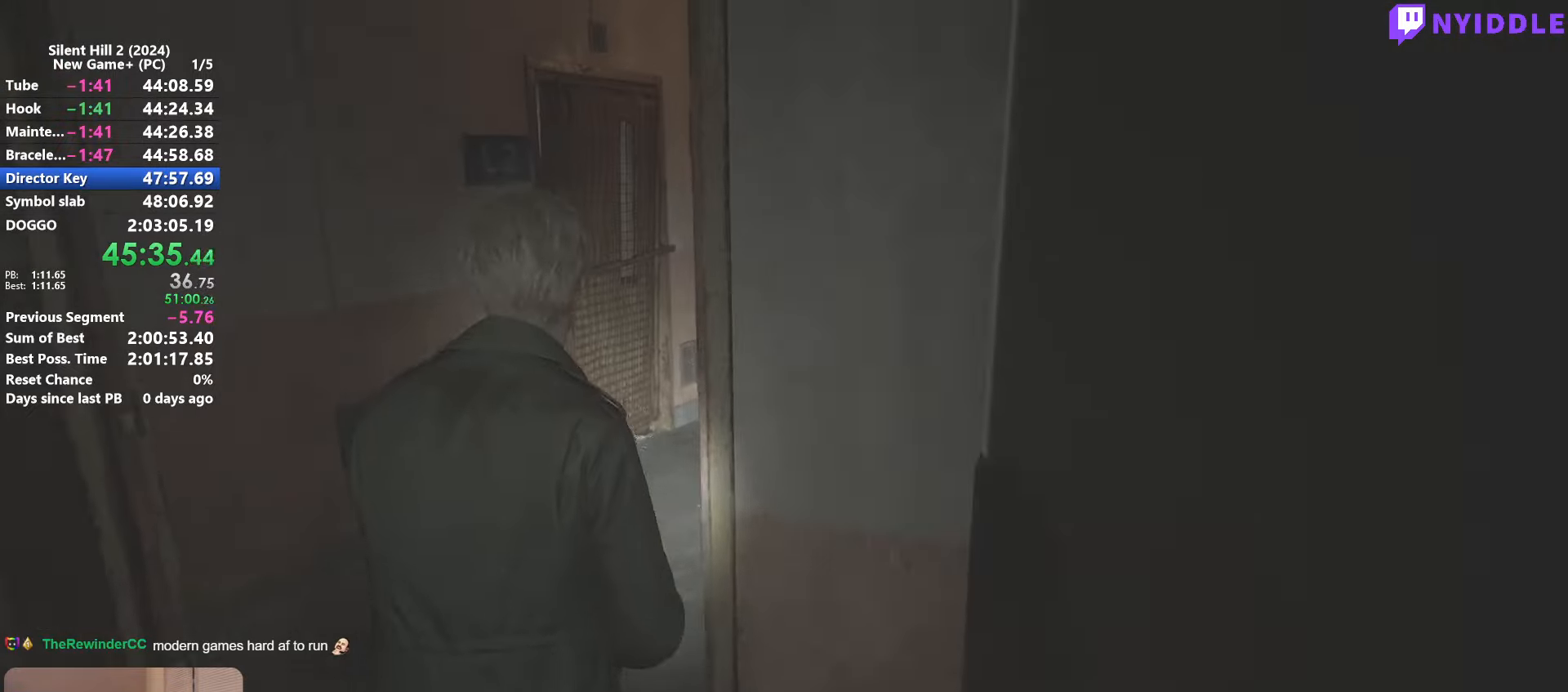
{"keys": ["shift", "w"], "mouse": [], "events": []}
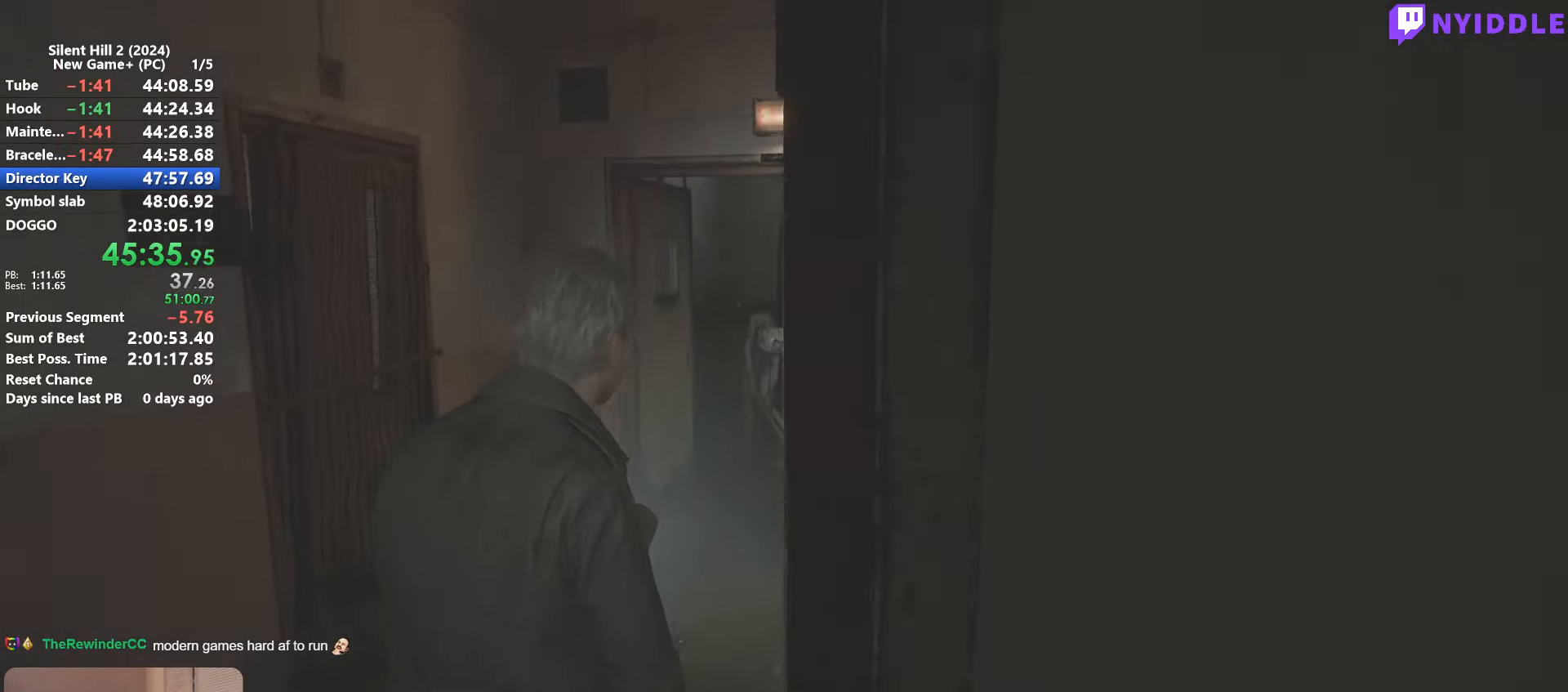
{"keys": ["shift", "w"], "mouse": [], "events": []}
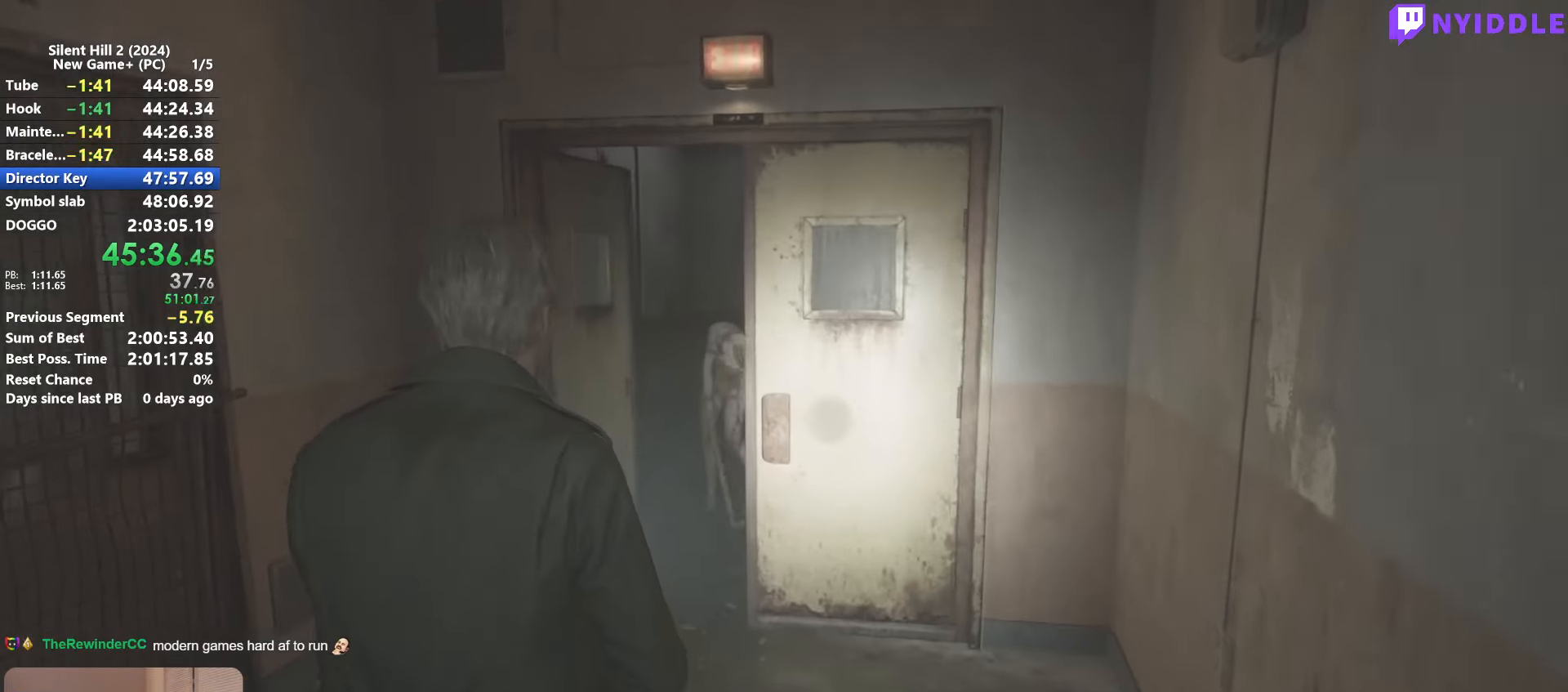
{"keys": ["shift", "w"], "mouse": [], "events": []}
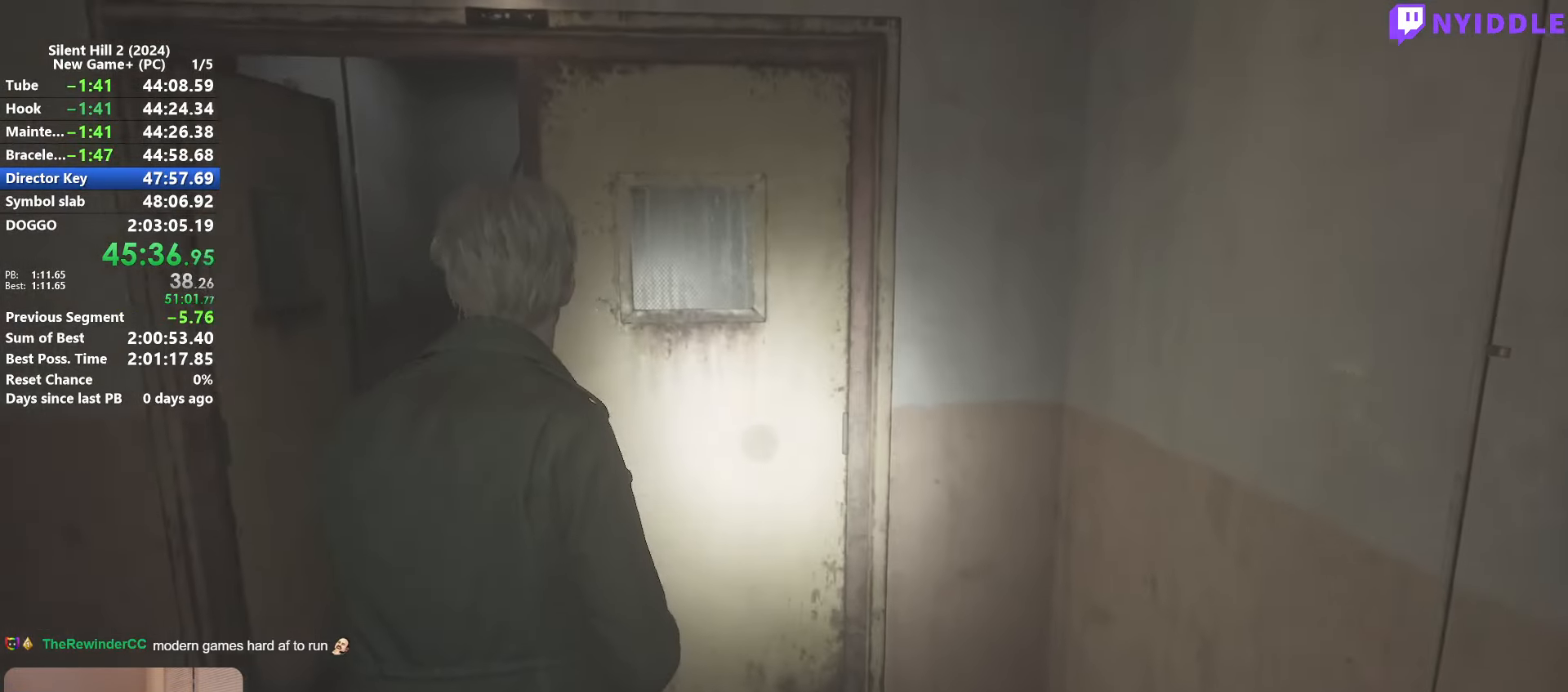
{"keys": ["shift", "w"], "mouse": [], "events": []}
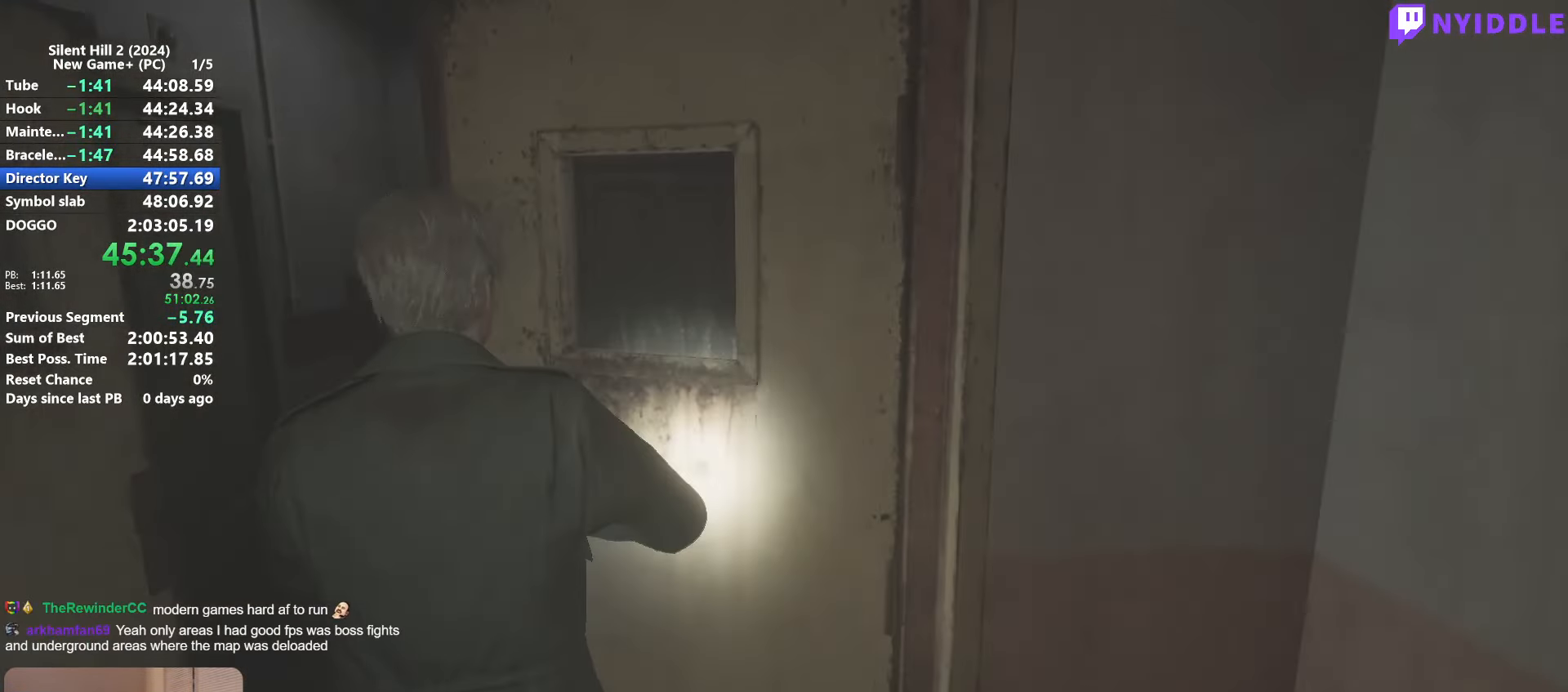
{"keys": ["shift", "w"], "mouse": [], "events": []}
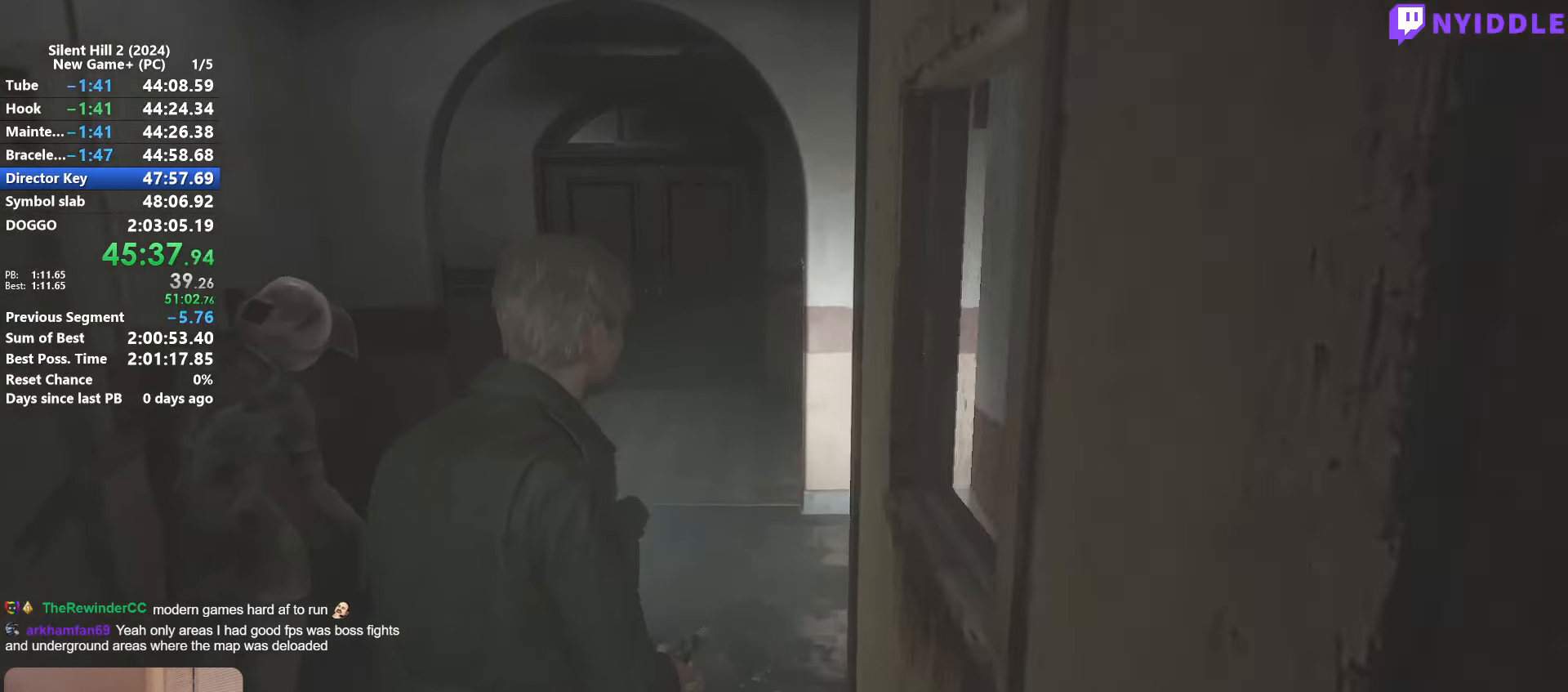
{"keys": ["shift", "w"], "mouse": [], "events": []}
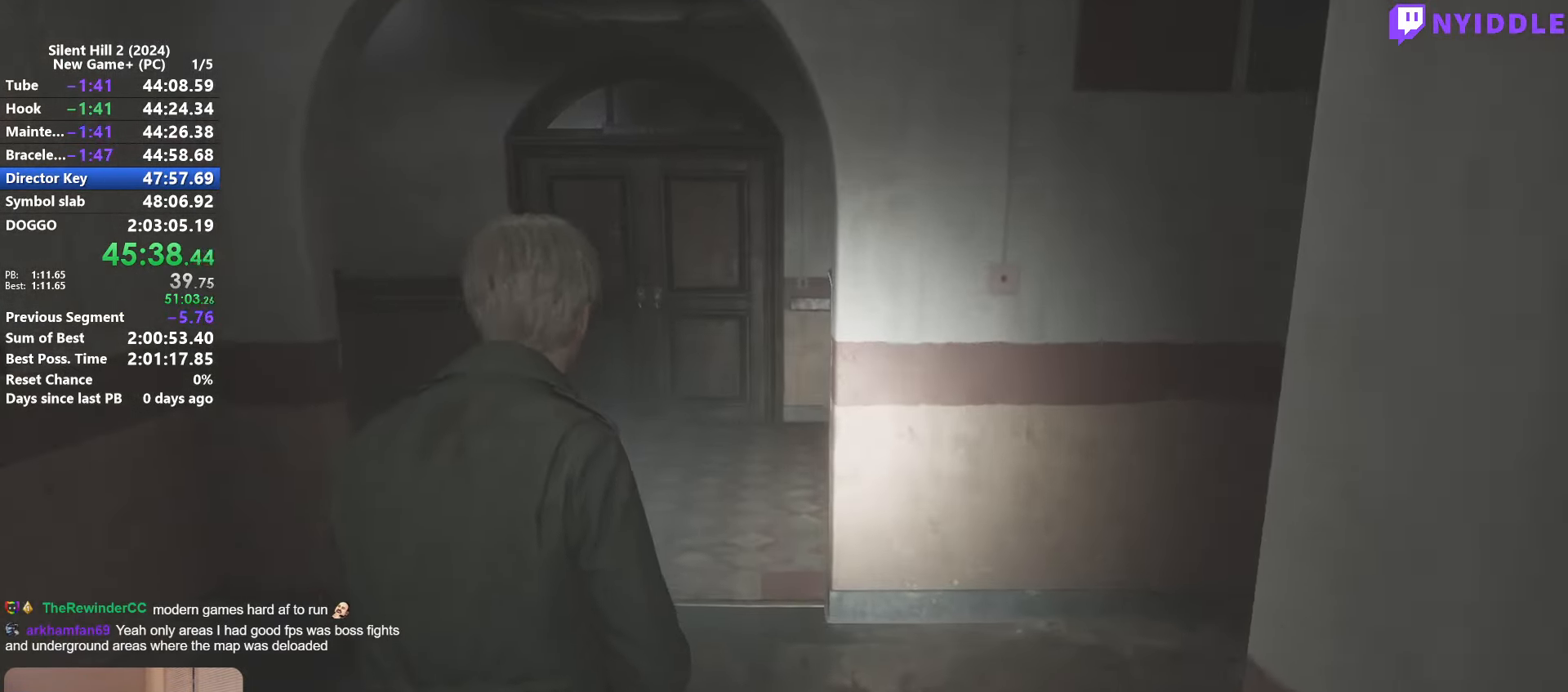
{"keys": ["shift", "w"], "mouse": [], "events": []}
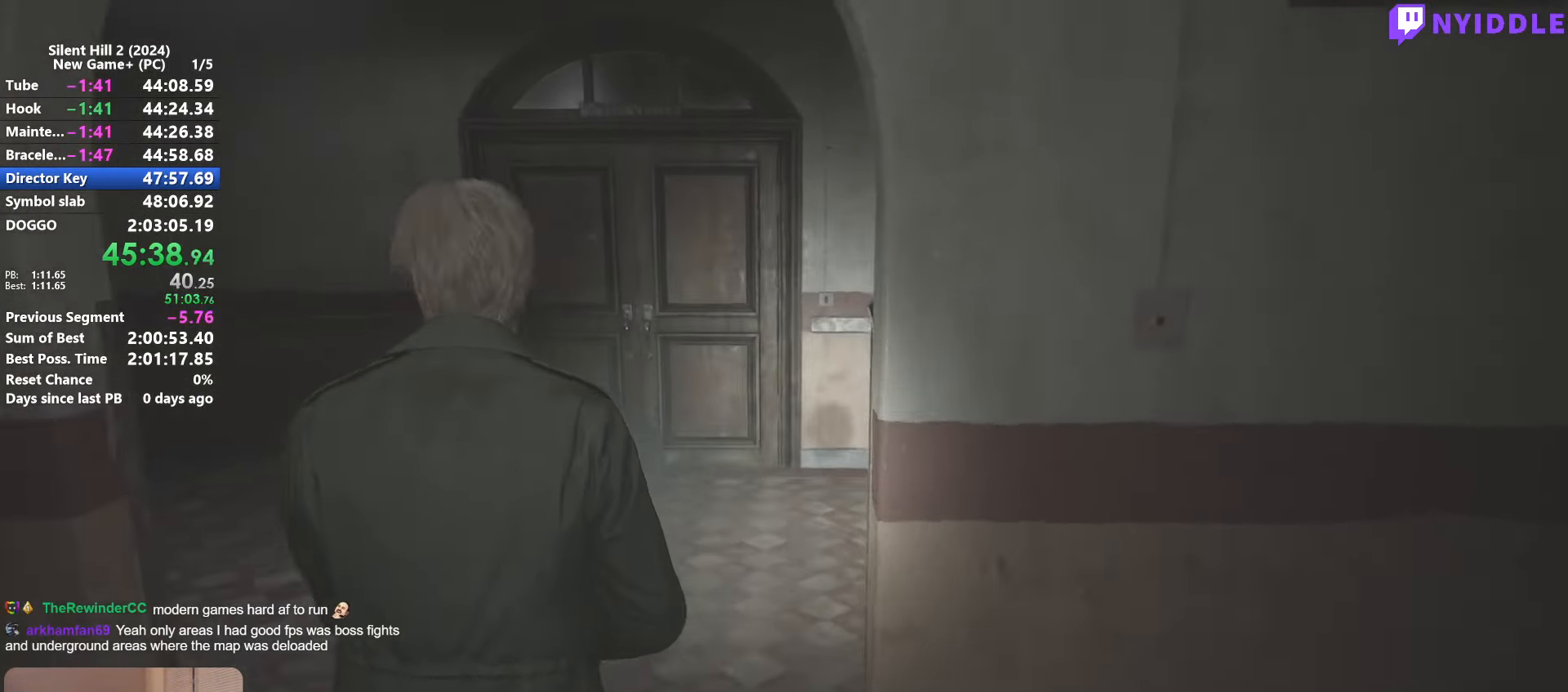
{"keys": ["shift", "w"], "mouse": [], "events": []}
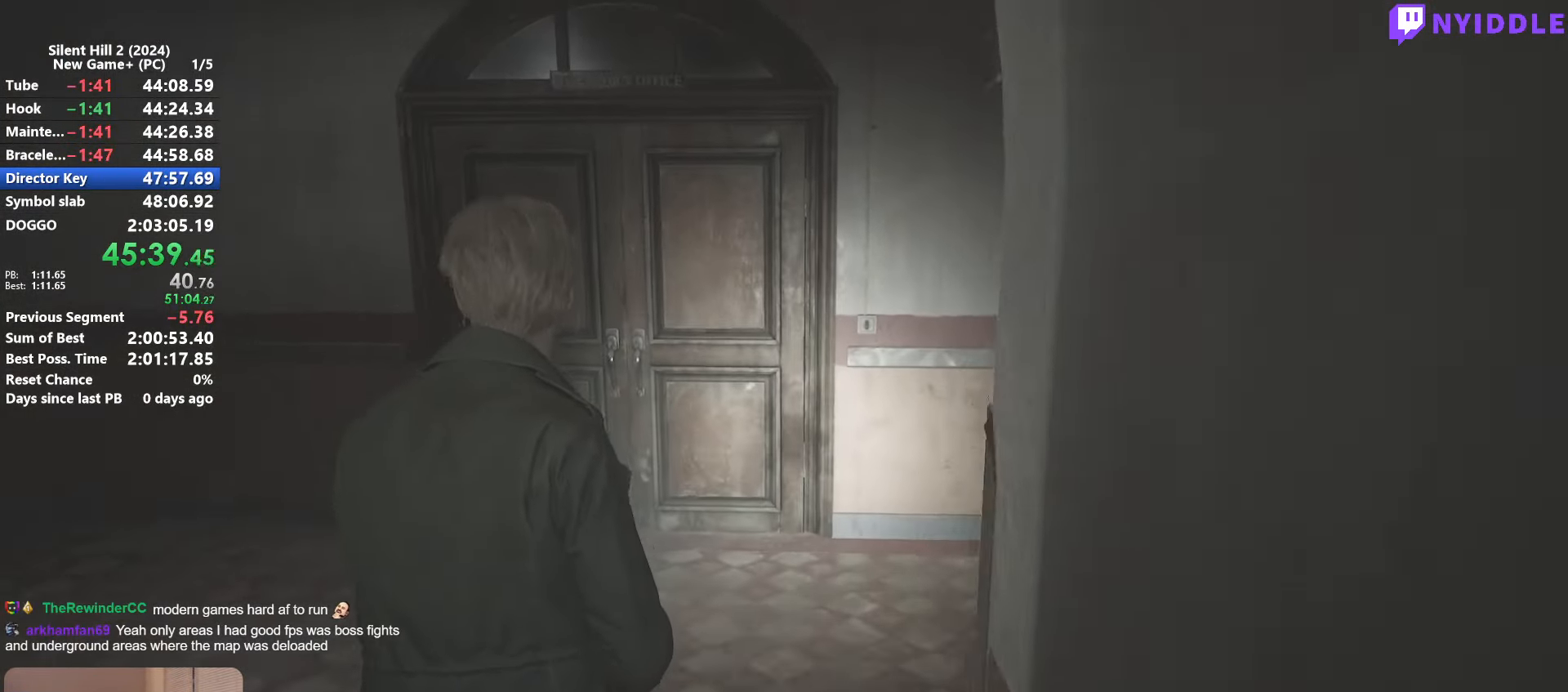
{"keys": ["shift", "w"], "mouse": [], "events": []}
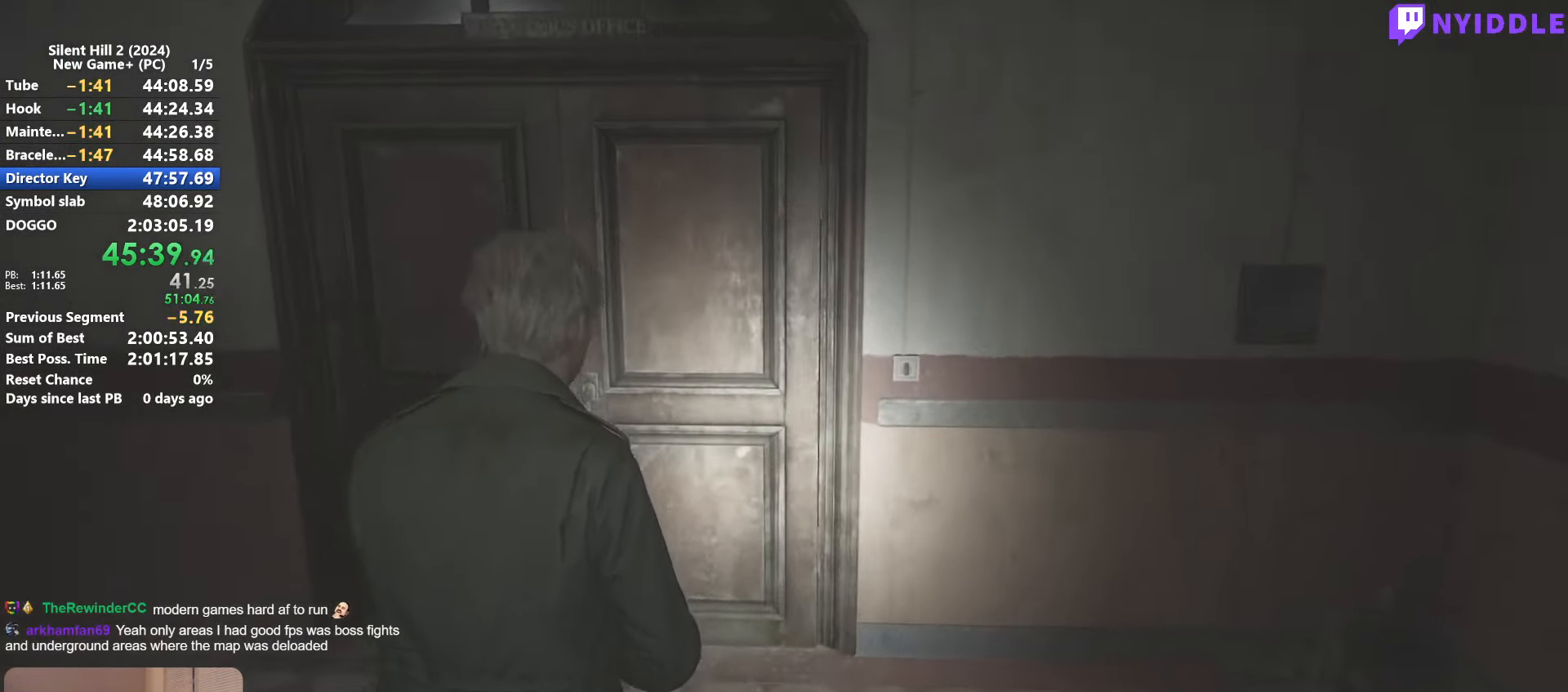
{"keys": ["shift", "w"], "mouse": [], "events": []}
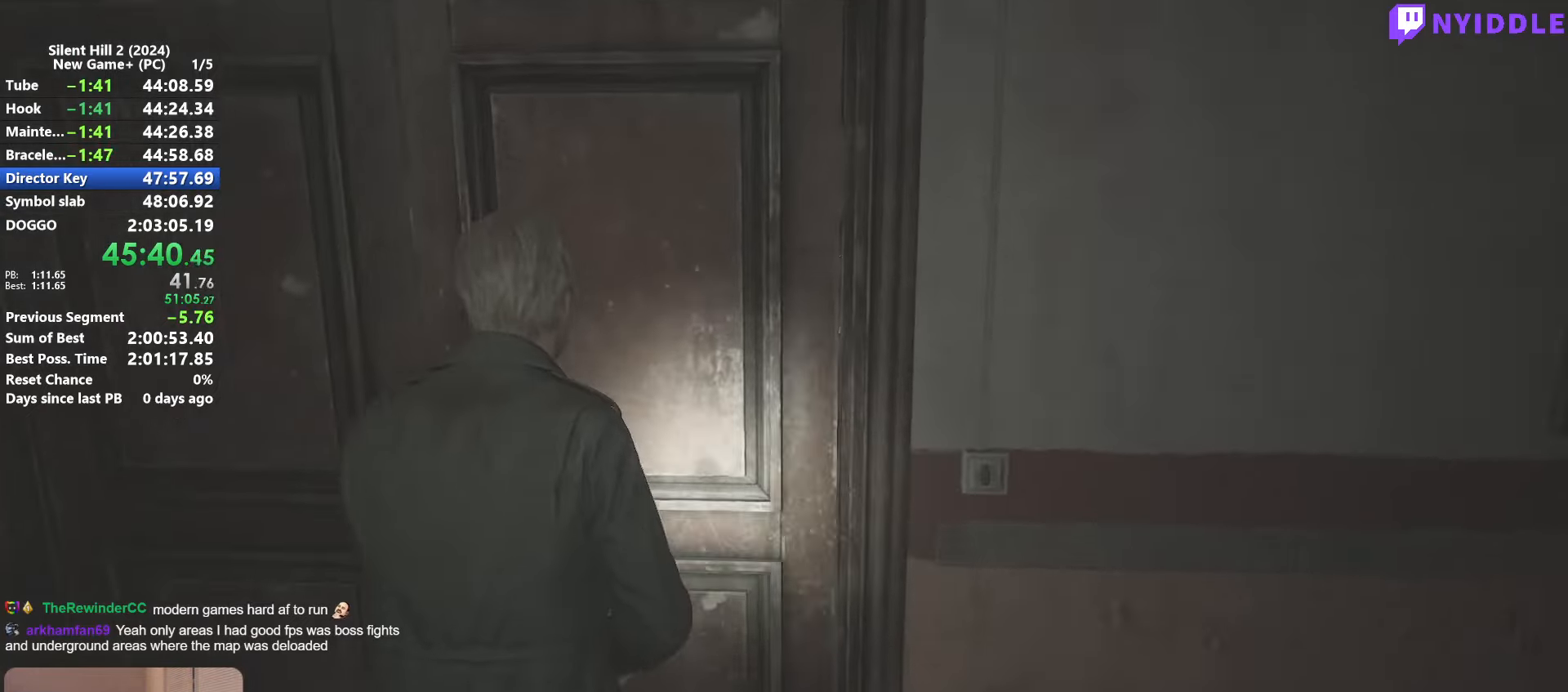
{"keys": ["shift", "w"], "mouse": [], "events": []}
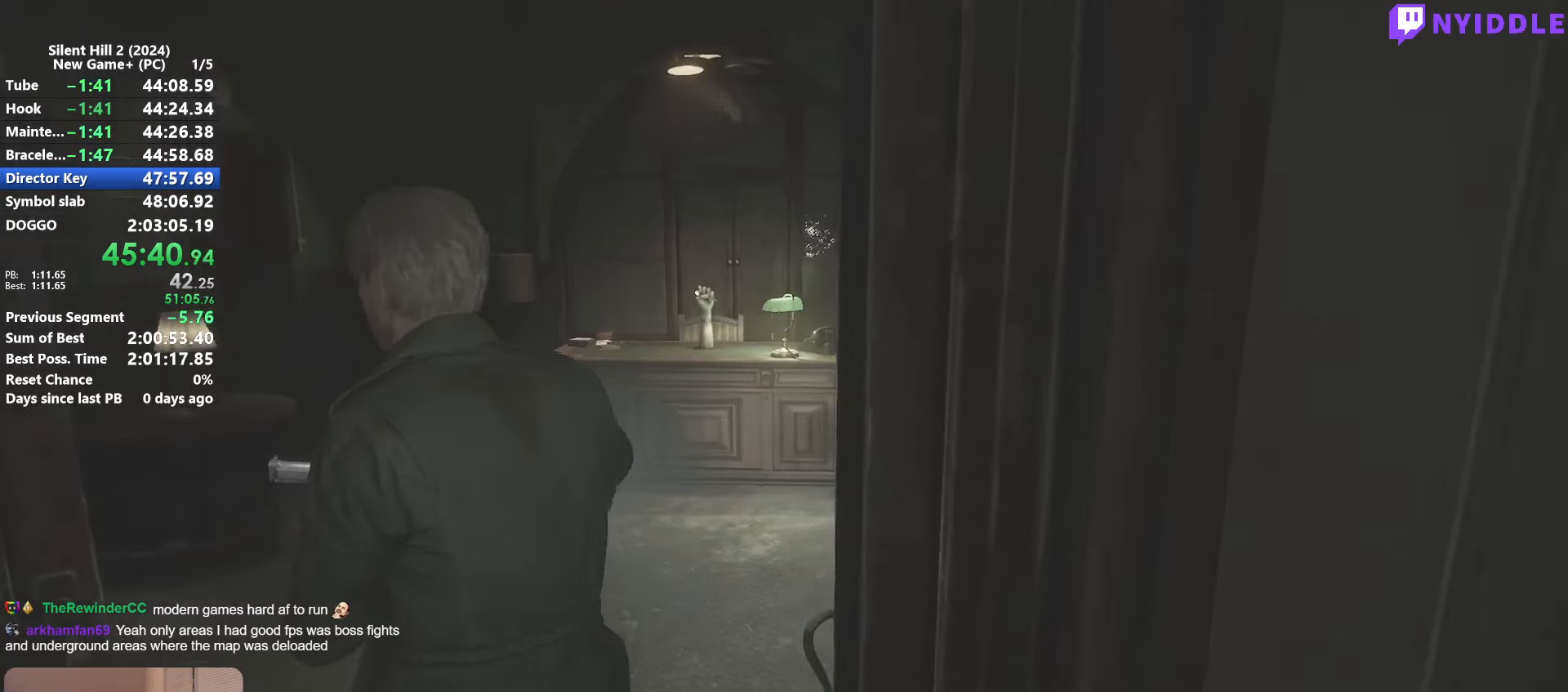
{"keys": ["shift", "w"], "mouse": [], "events": []}
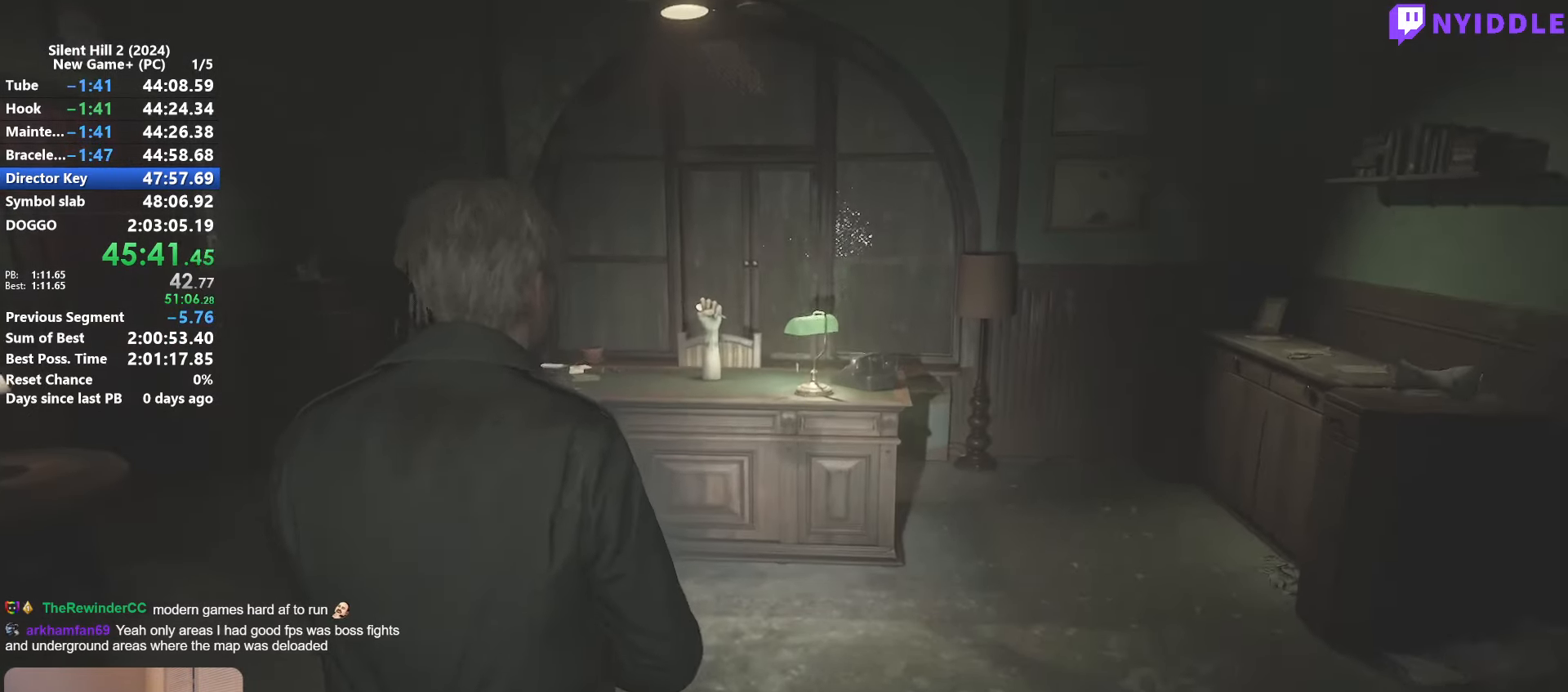
{"keys": ["shift", "w"], "mouse": [], "events": []}
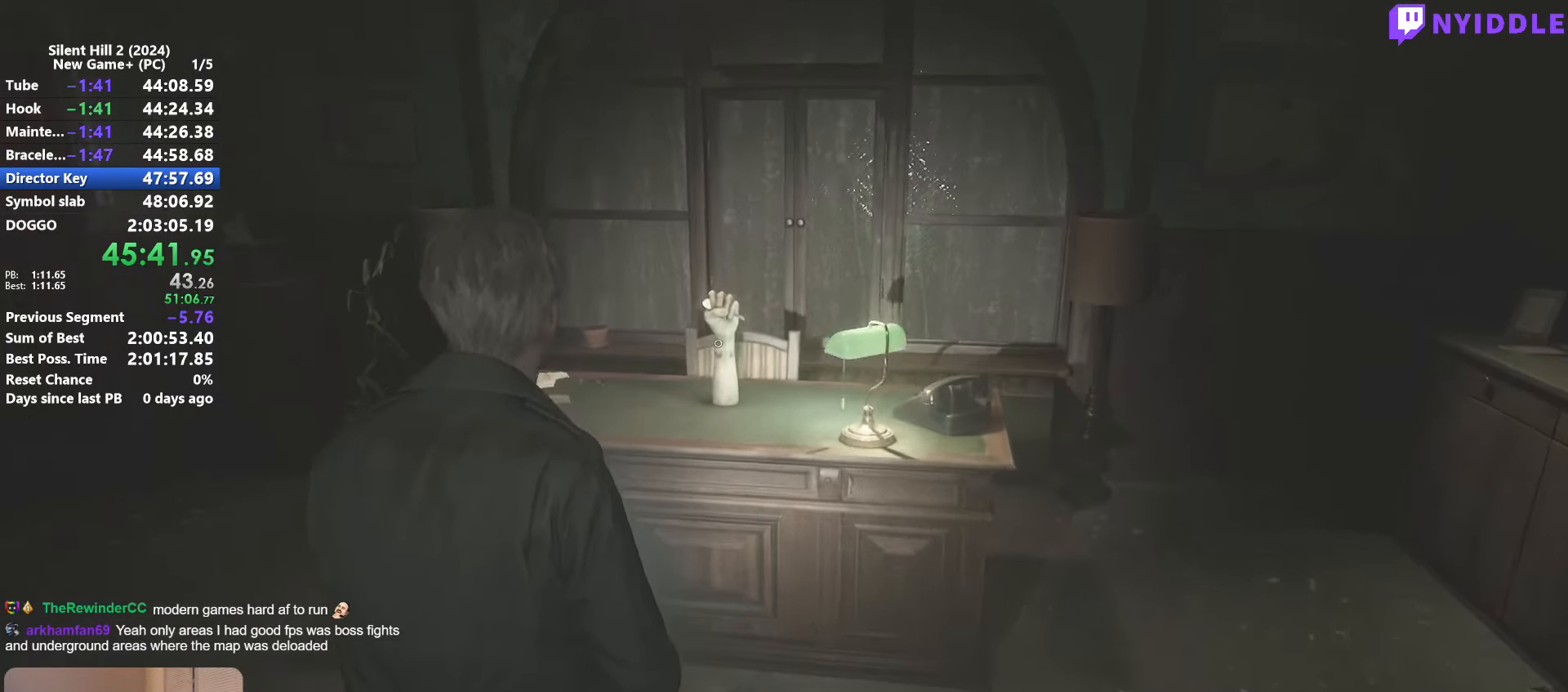
{"keys": [], "mouse": [], "events": [[333, "shift", "up"], [333, "w", "up"], [433, "e", "down"], [483, "e", "up"]]}
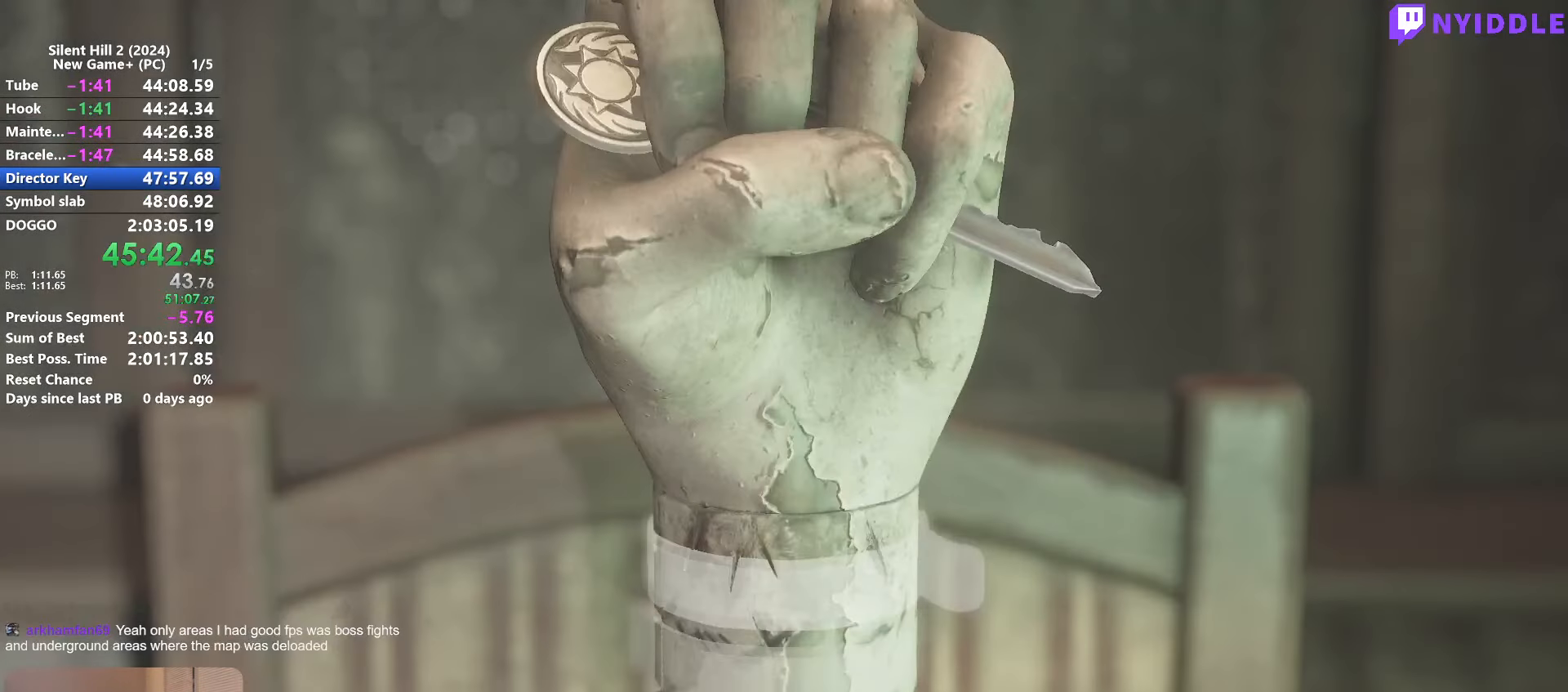
{"keys": [], "mouse": [], "events": [[116, "e", "down"], [166, "e", "up"], [300, "e", "down"], [400, "e", "up"]]}
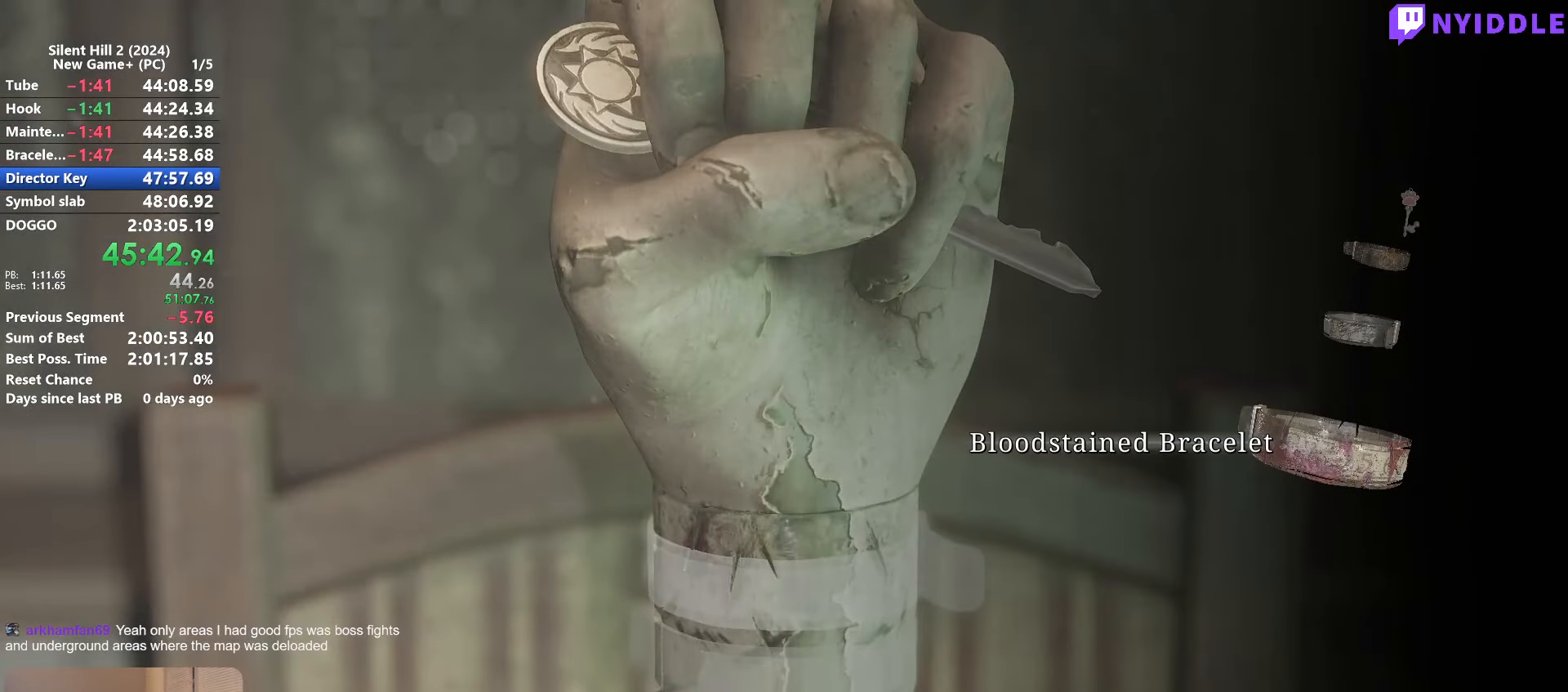
{"keys": [], "mouse": [], "events": [[133, "e", "down"], [233, "e", "up"]]}
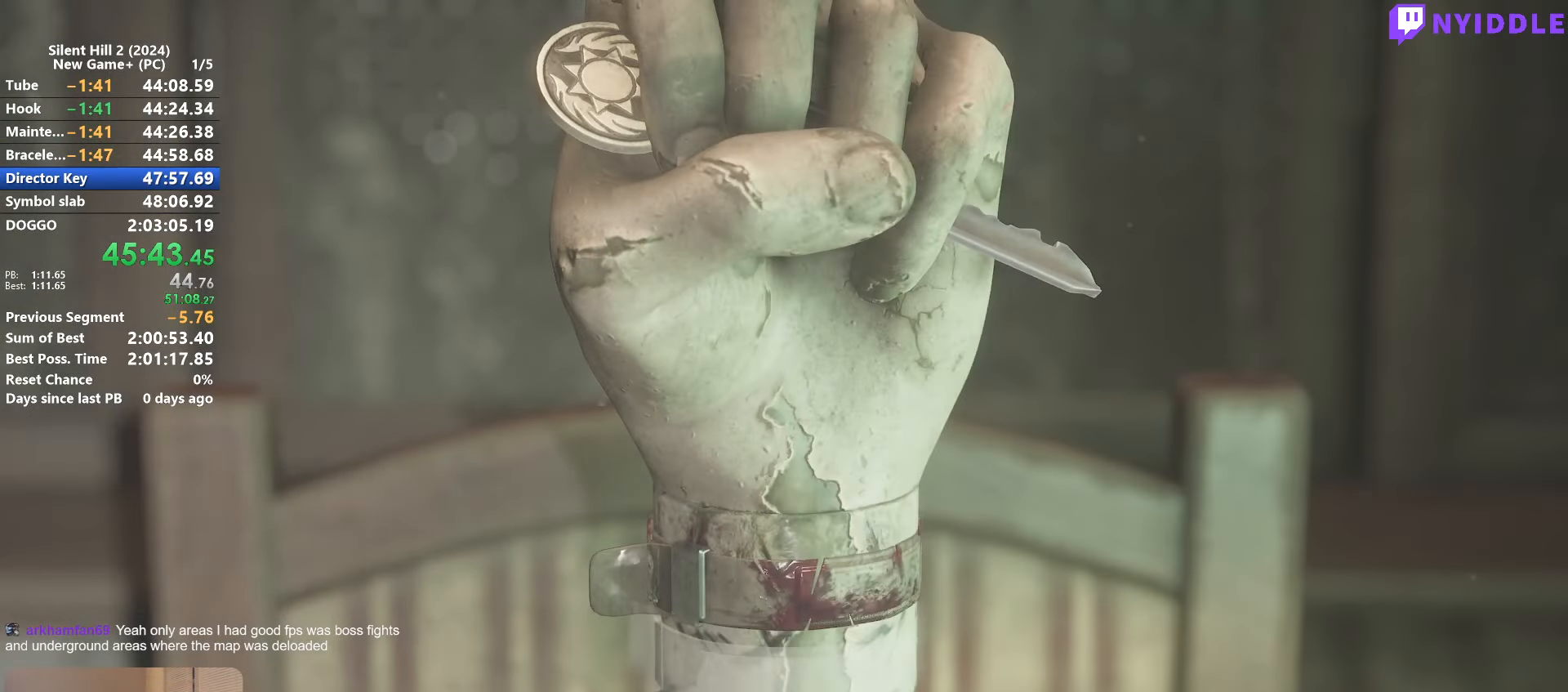
{"keys": [], "mouse": [], "events": [[150, "e", "down"], [200, "e", "up"], [283, "e", "down"], [383, "e", "up"]]}
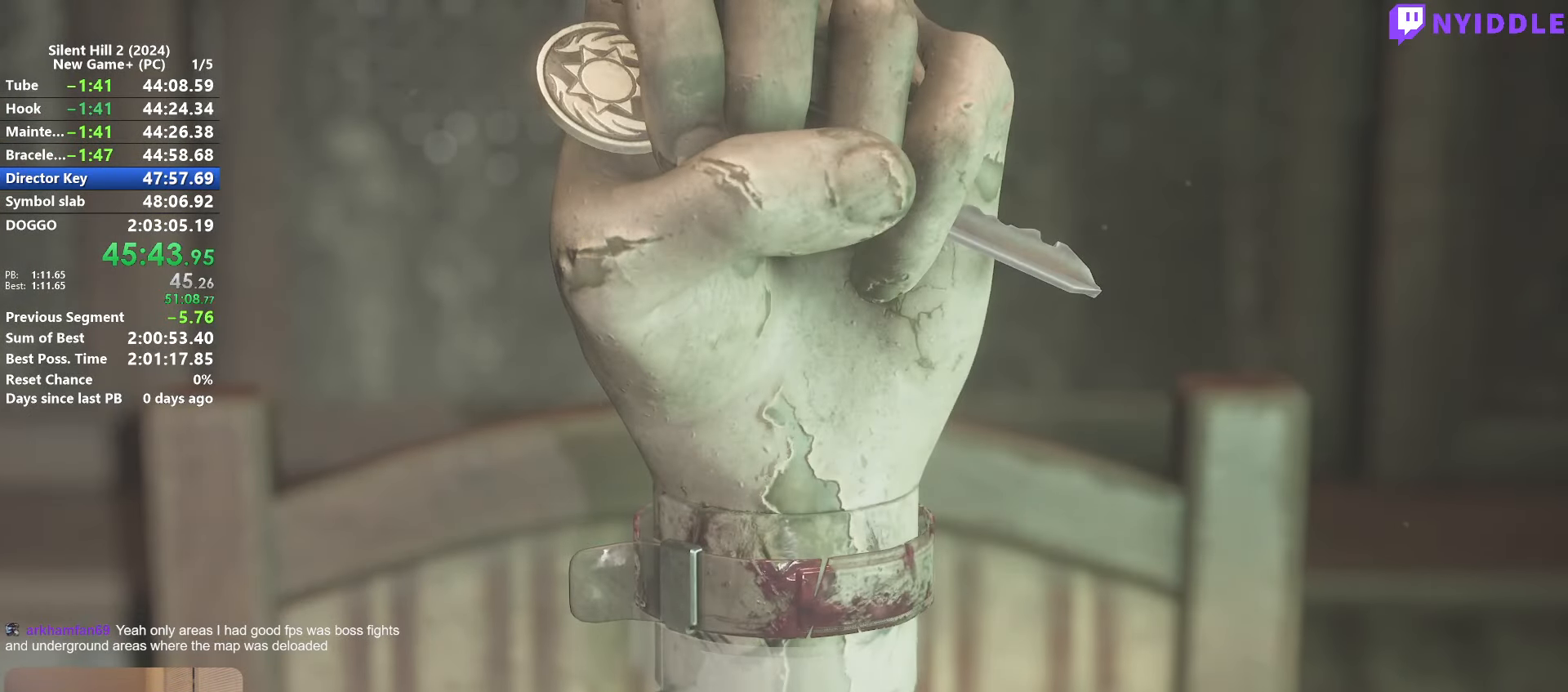
{"keys": [], "mouse": [], "events": [[216, "mouse_right", "down"], [350, "mouse_right", "up"]]}
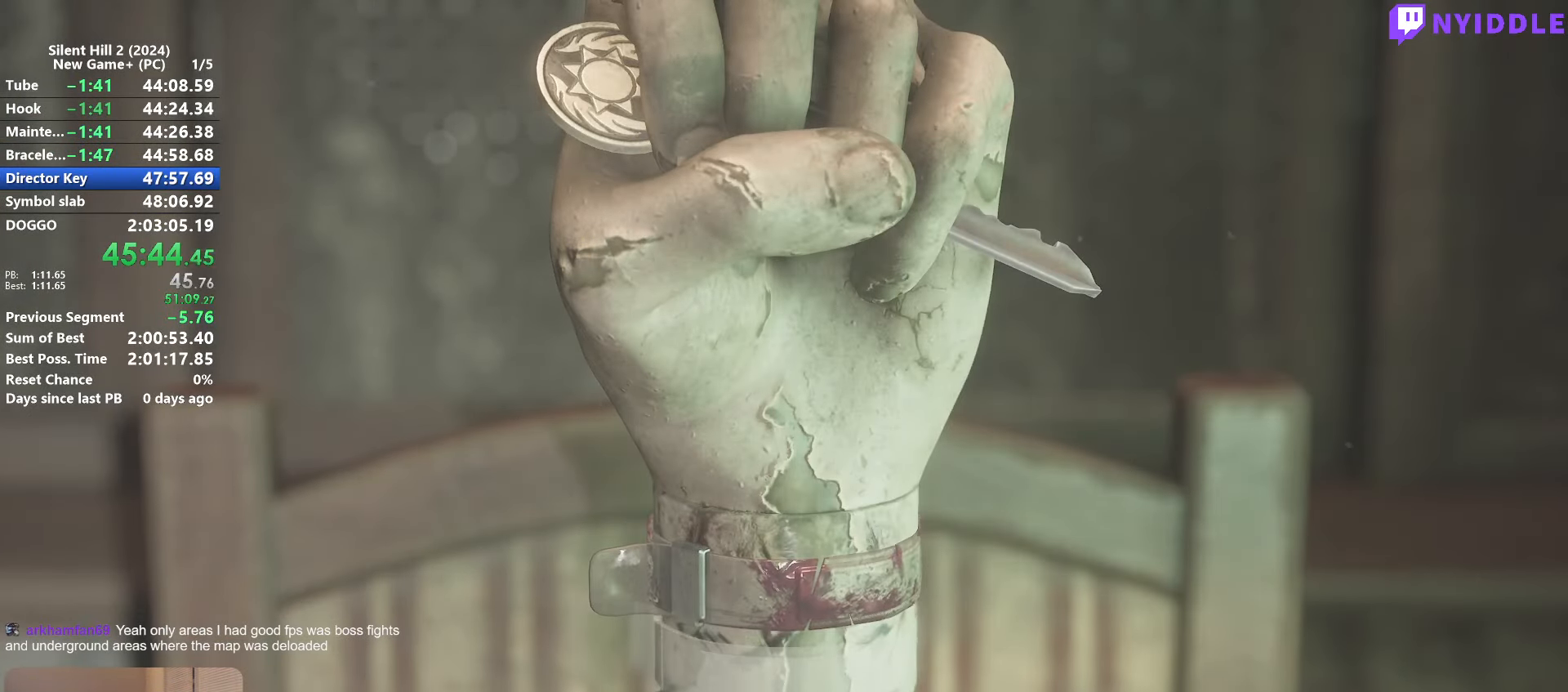
{"keys": [], "mouse": [], "events": [[33, "s", "down"], [133, "s", "up"], [266, "e", "down"], [366, "e", "up"], [416, "e", "down"], [500, "e", "up"]]}
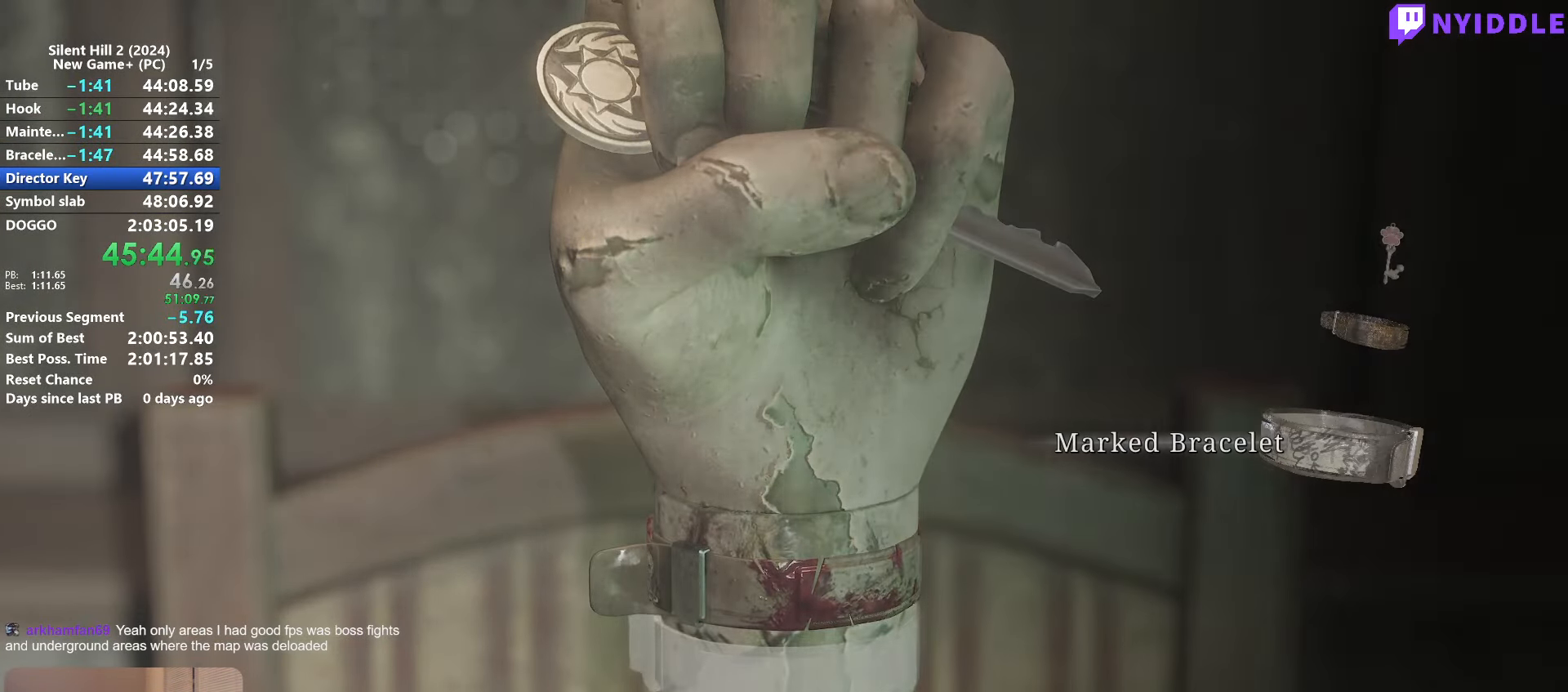
{"keys": ["s"], "mouse": [], "events": [[100, "e", "down"], [200, "e", "up"], [433, "s", "down"]]}
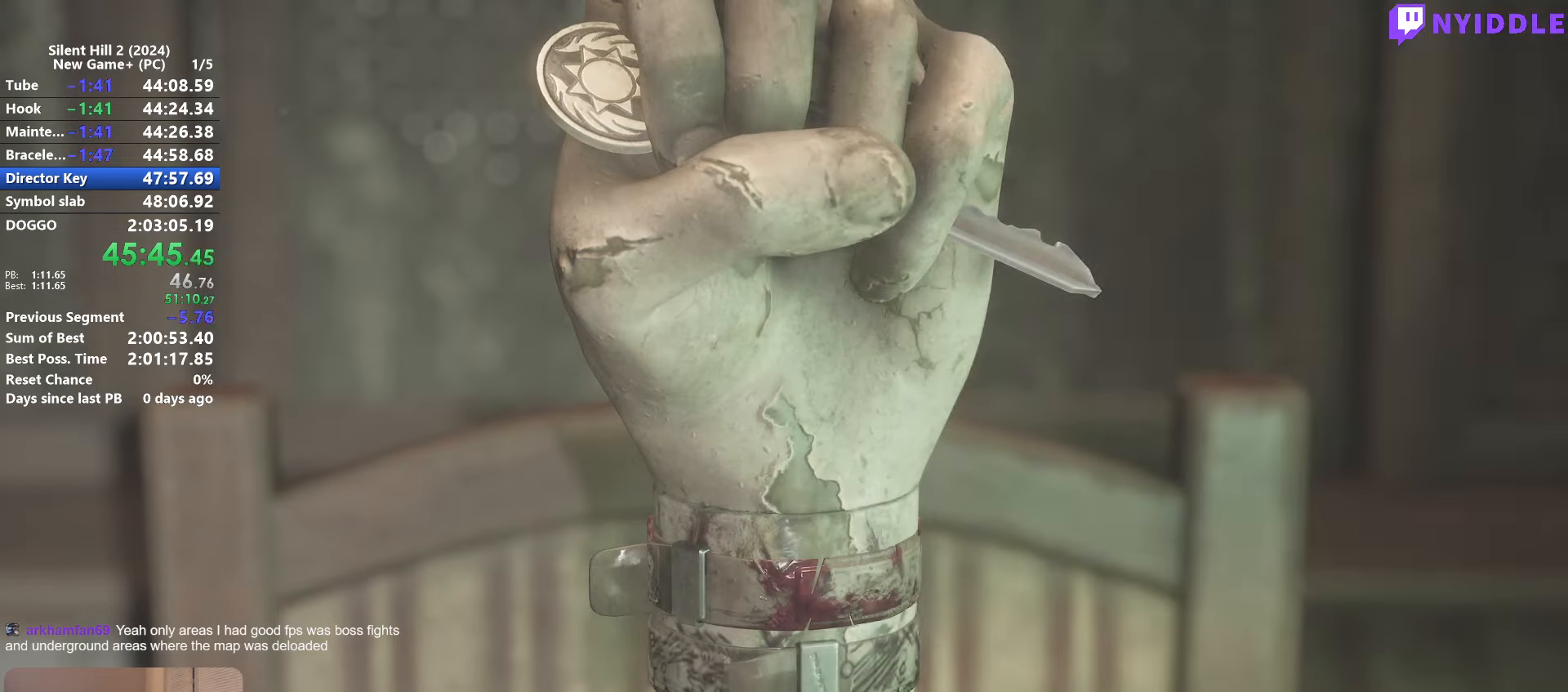
{"keys": ["e"], "mouse": [], "events": [[67, "s", "up"], [167, "e", "down"], [217, "e", "up"], [300, "e", "down"], [350, "e", "up"], [450, "e", "down"]]}
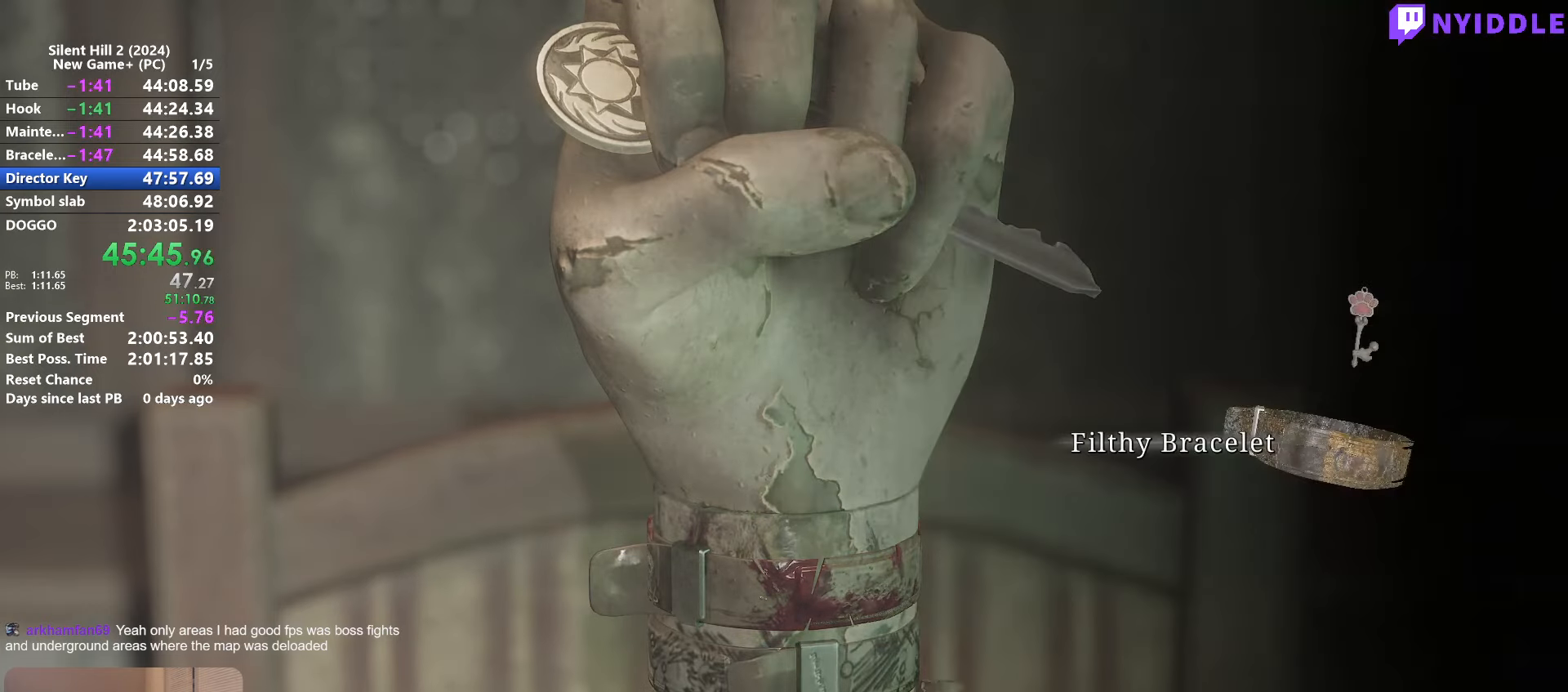
{"keys": ["w"], "mouse": [], "events": [[33, "e", "up"], [317, "w", "down"], [417, "w", "up"], [500, "w", "down"]]}
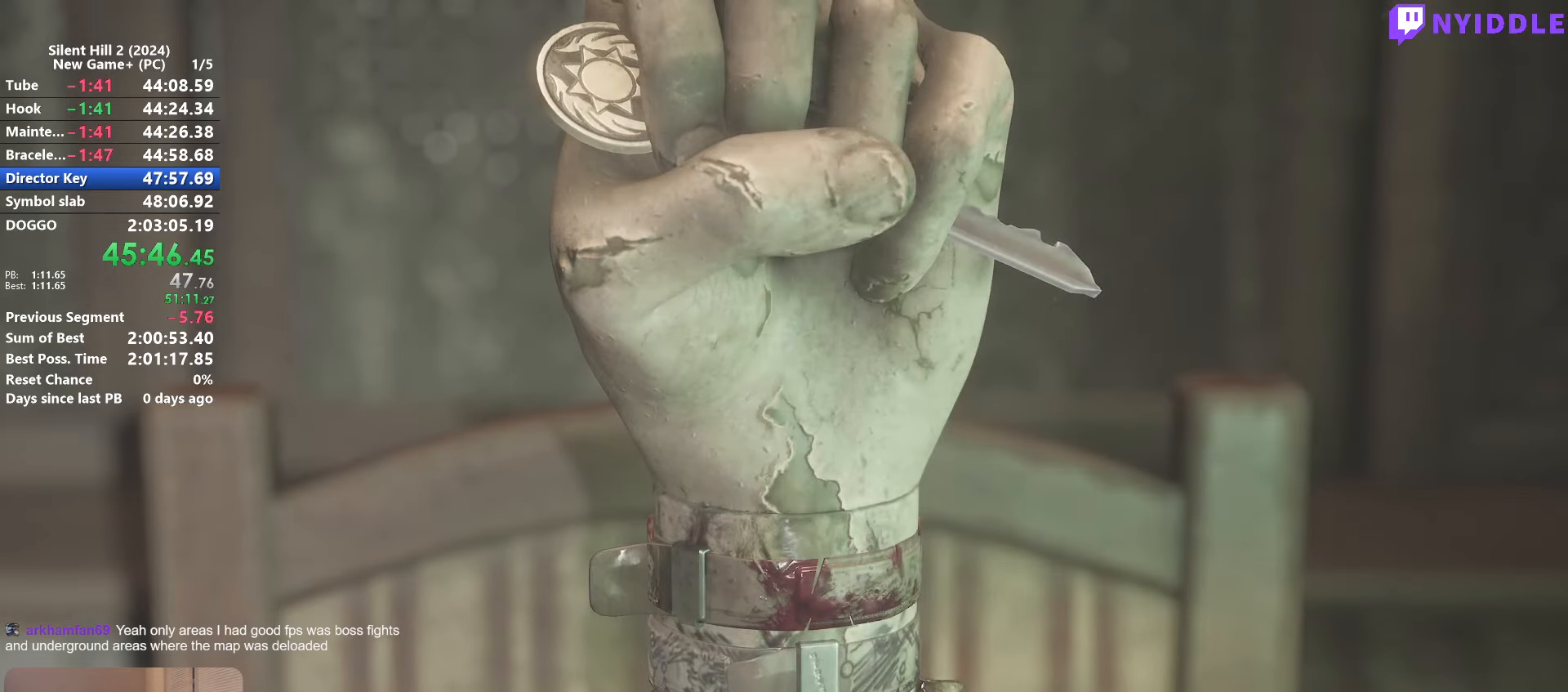
{"keys": ["d"], "mouse": [], "events": [[50, "w", "up"], [333, "d", "down"]]}
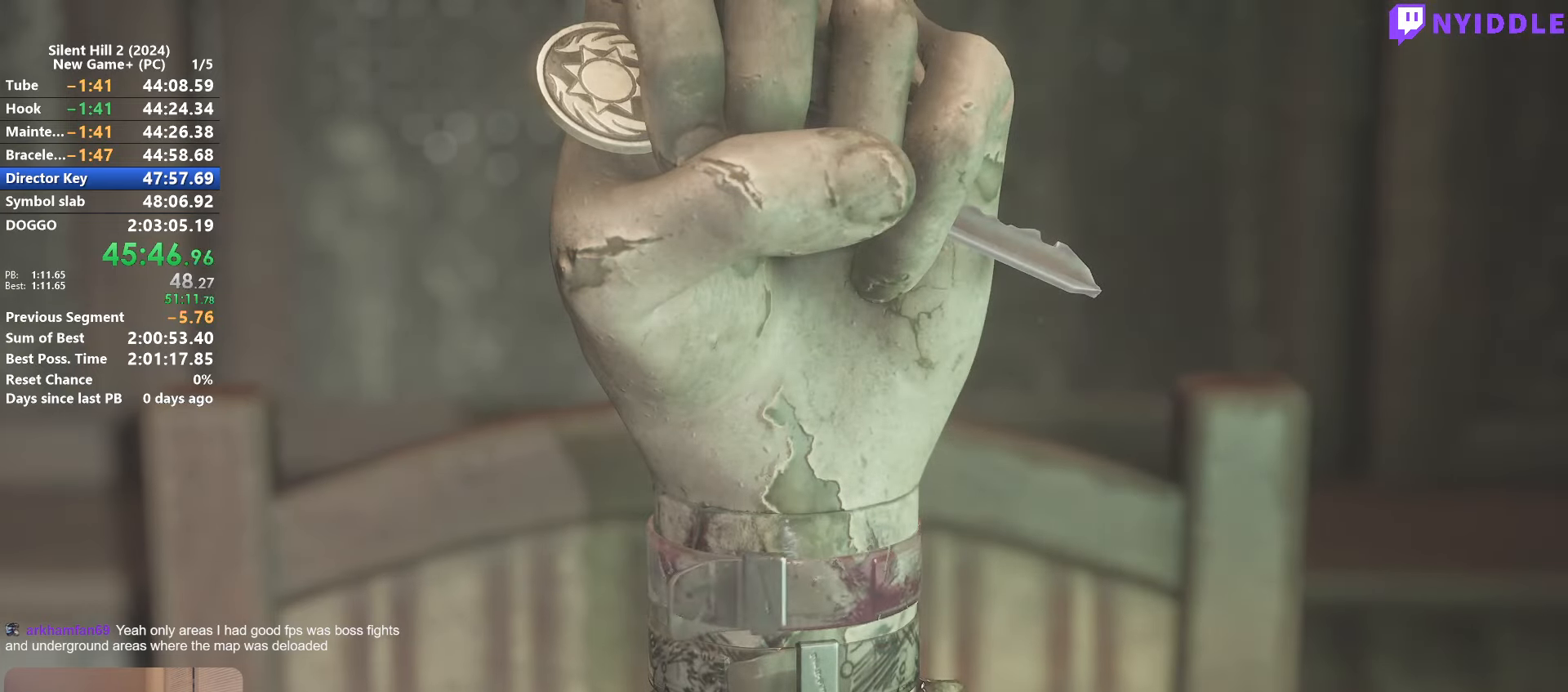
{"keys": [], "mouse": [], "events": [[400, "d", "up"]]}
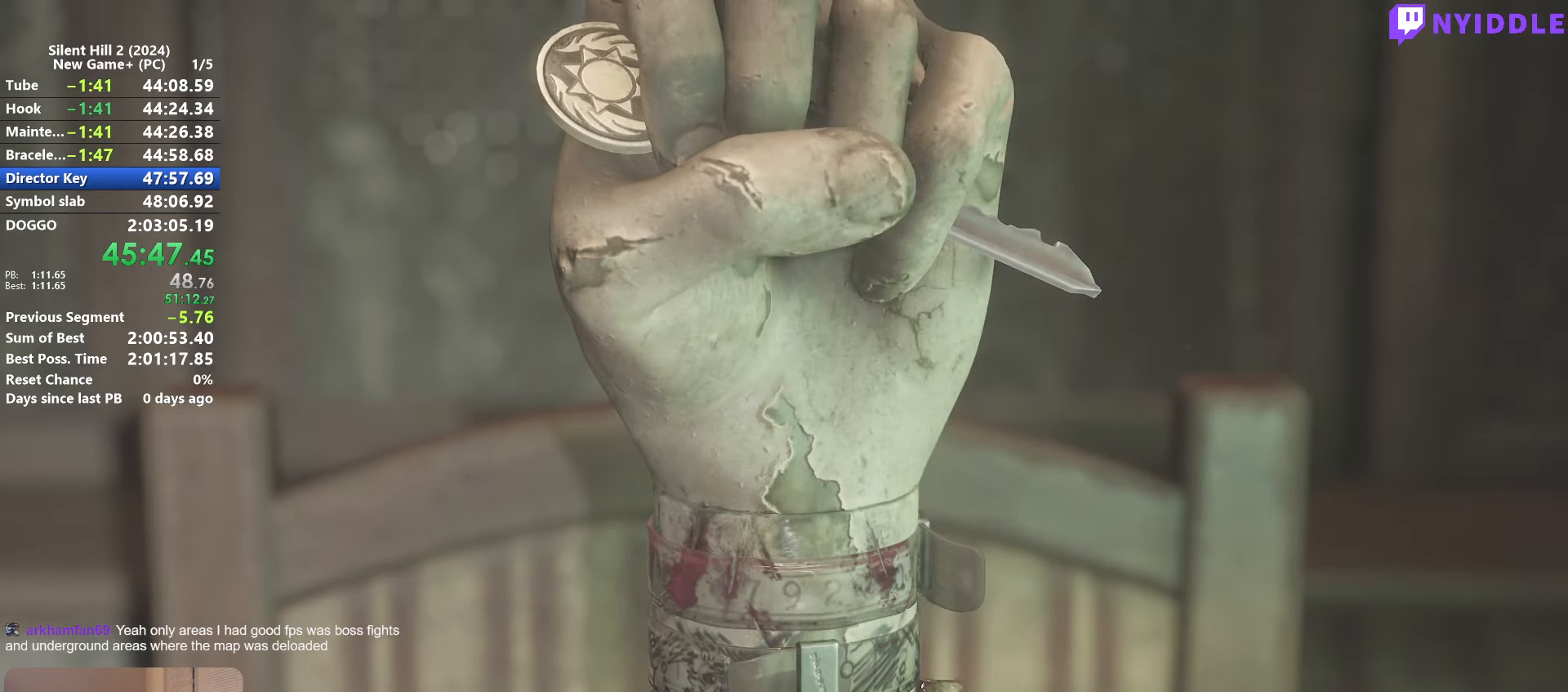
{"keys": ["d"], "mouse": [], "events": [[267, "s", "down"], [367, "s", "up"], [467, "d", "down"]]}
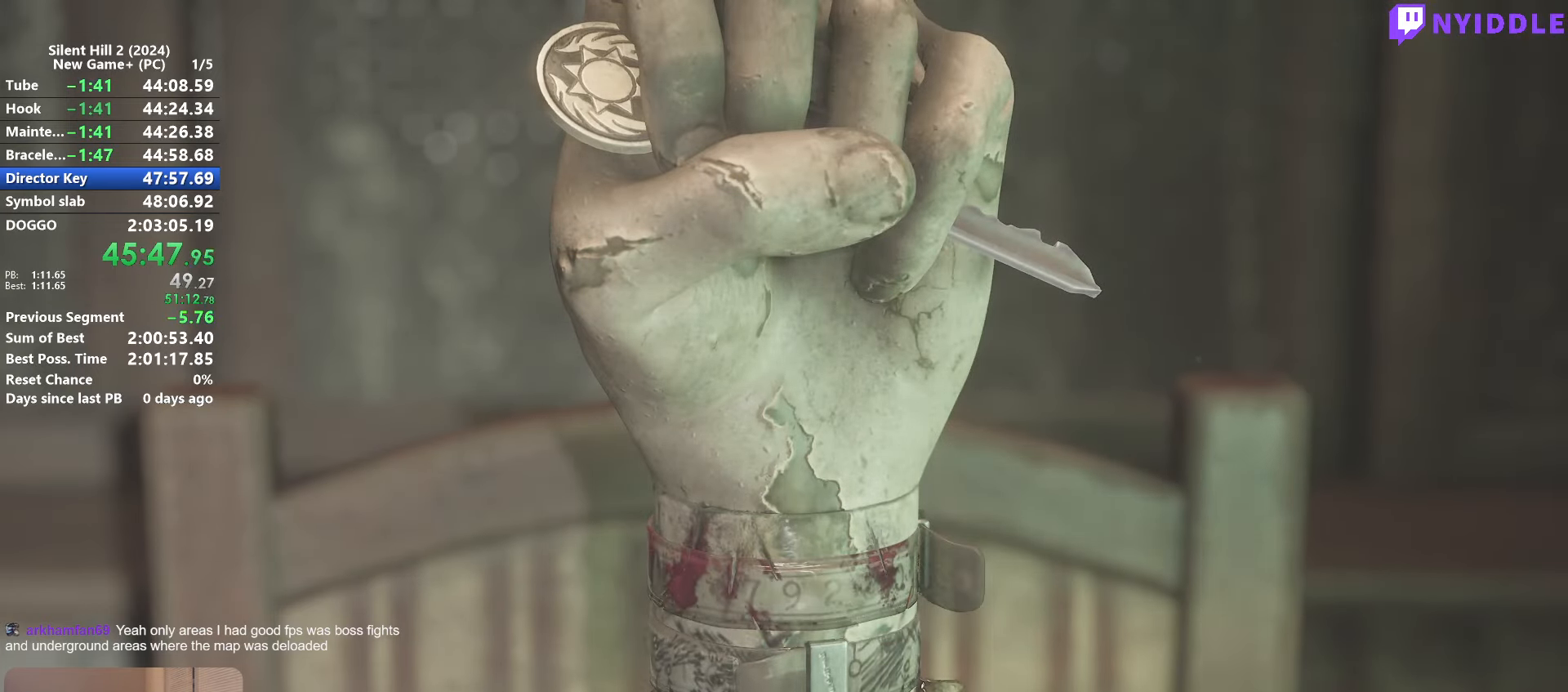
{"keys": [], "mouse": [], "events": [[283, "d", "up"], [383, "d", "down"], [433, "d", "up"]]}
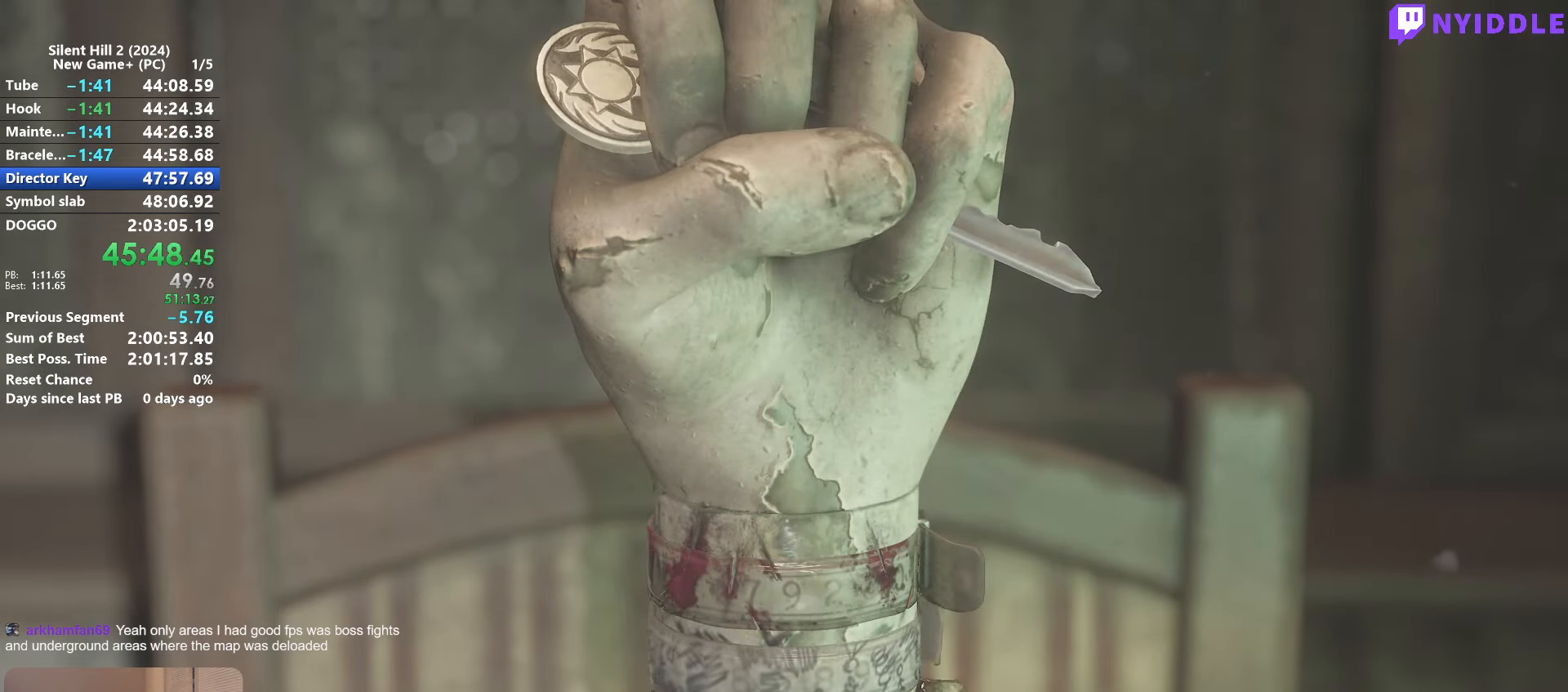
{"keys": [], "mouse": [], "events": [[167, "d", "down"], [250, "d", "up"], [350, "d", "down"], [400, "d", "up"]]}
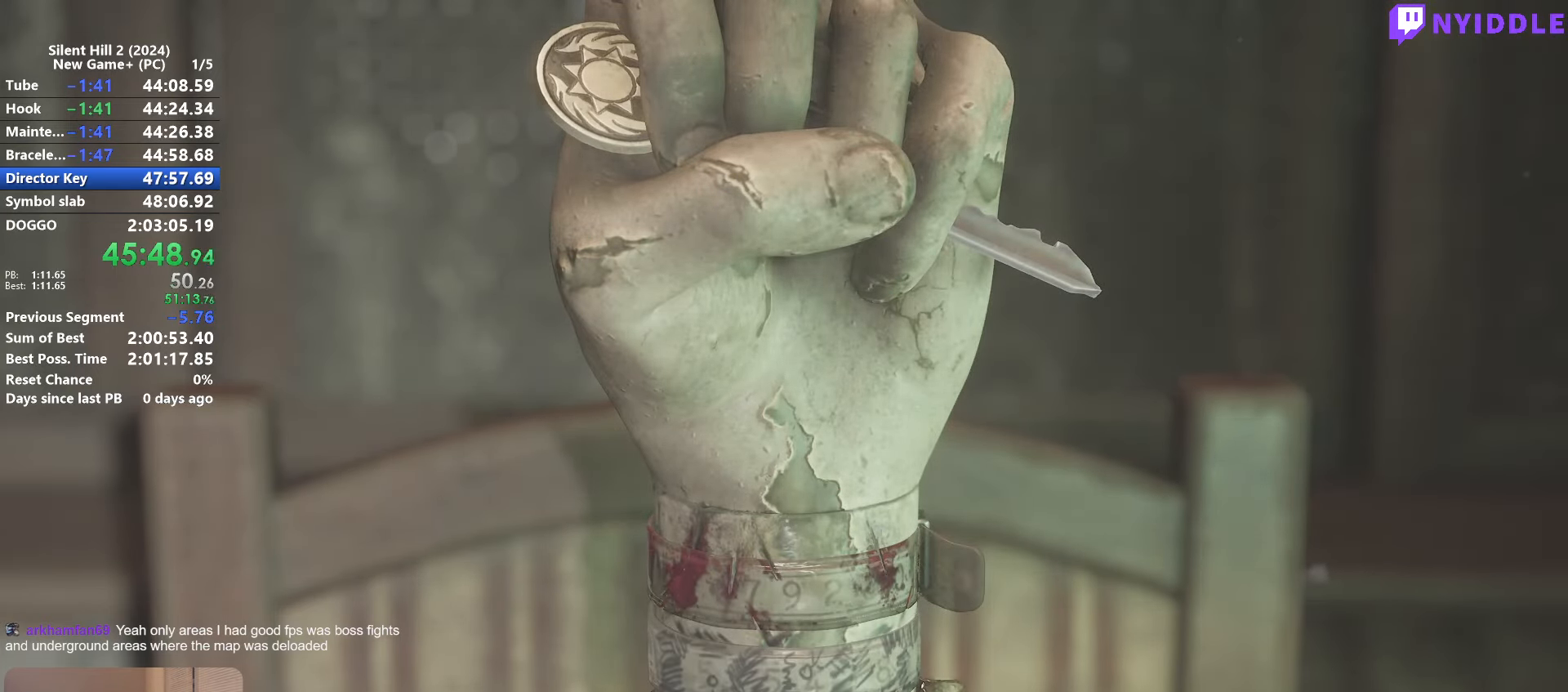
{"keys": [], "mouse": [], "events": [[33, "d", "down"], [133, "d", "up"], [367, "d", "down"], [467, "d", "up"]]}
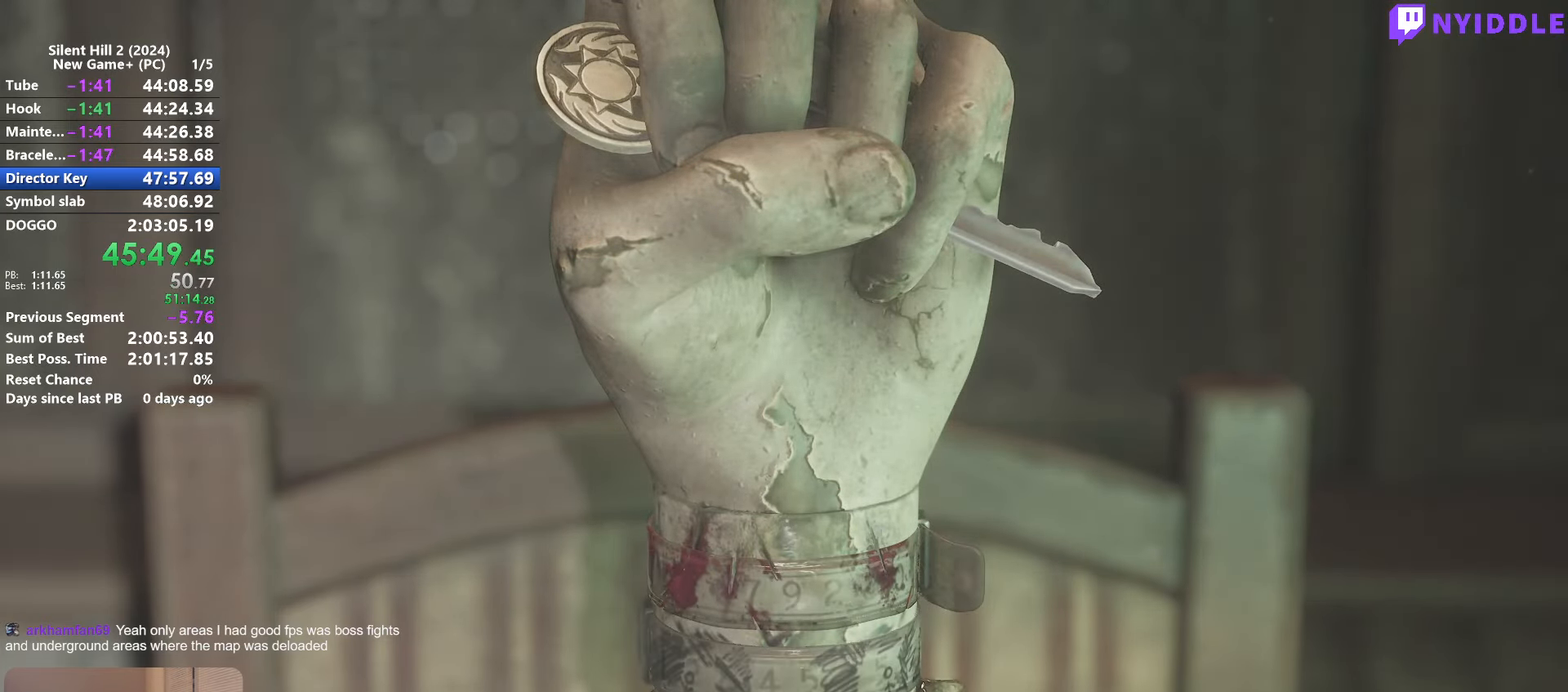
{"keys": ["d"], "mouse": [], "events": [[150, "s", "down"], [250, "s", "up"], [383, "d", "down"]]}